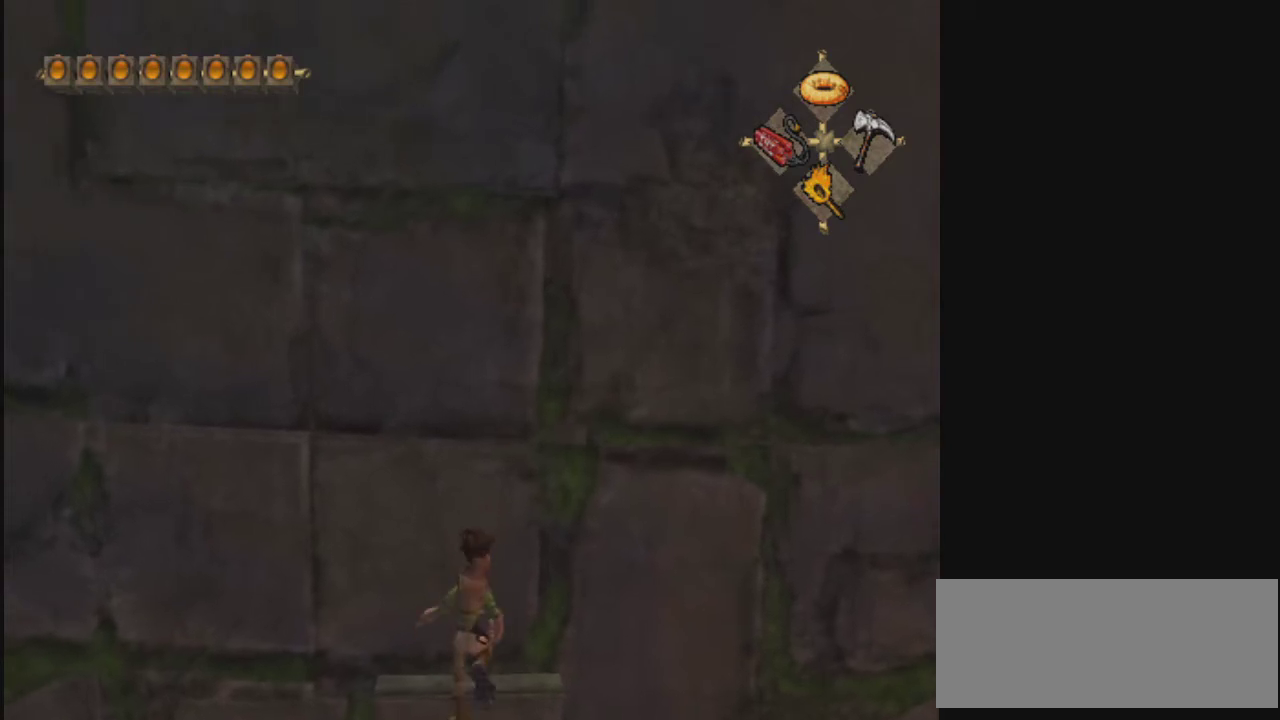
Gameplay with a controller; each line is a JSON object with the inputs held at the frame after it (dt_ms = milliseconds from this image to that frame). "events" lists button and stick changes between this image and that frame as [ms after this image, input, new state], when the widget could be followed in between. Not read: L3 R3.
{"dt_ms": 600, "buttons": [], "left_stick": "up", "right_stick": "center", "events": []}
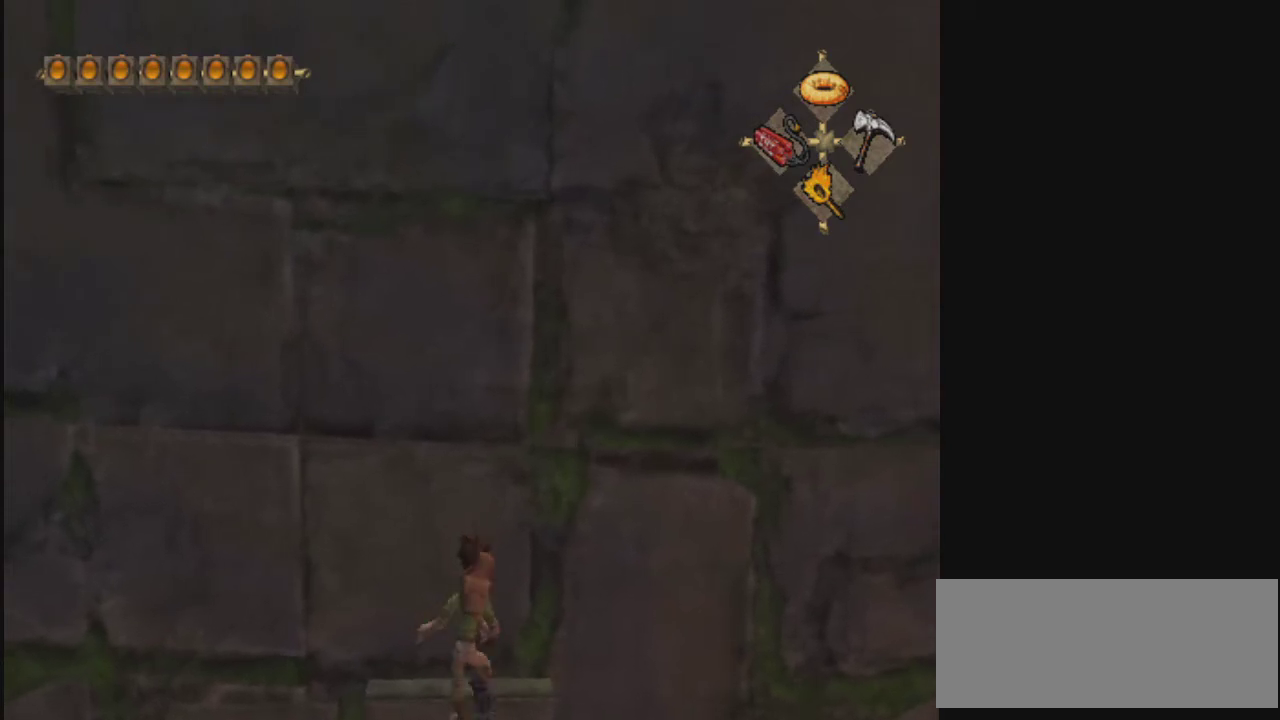
{"dt_ms": 500, "buttons": [], "left_stick": "up", "right_stick": "center", "events": []}
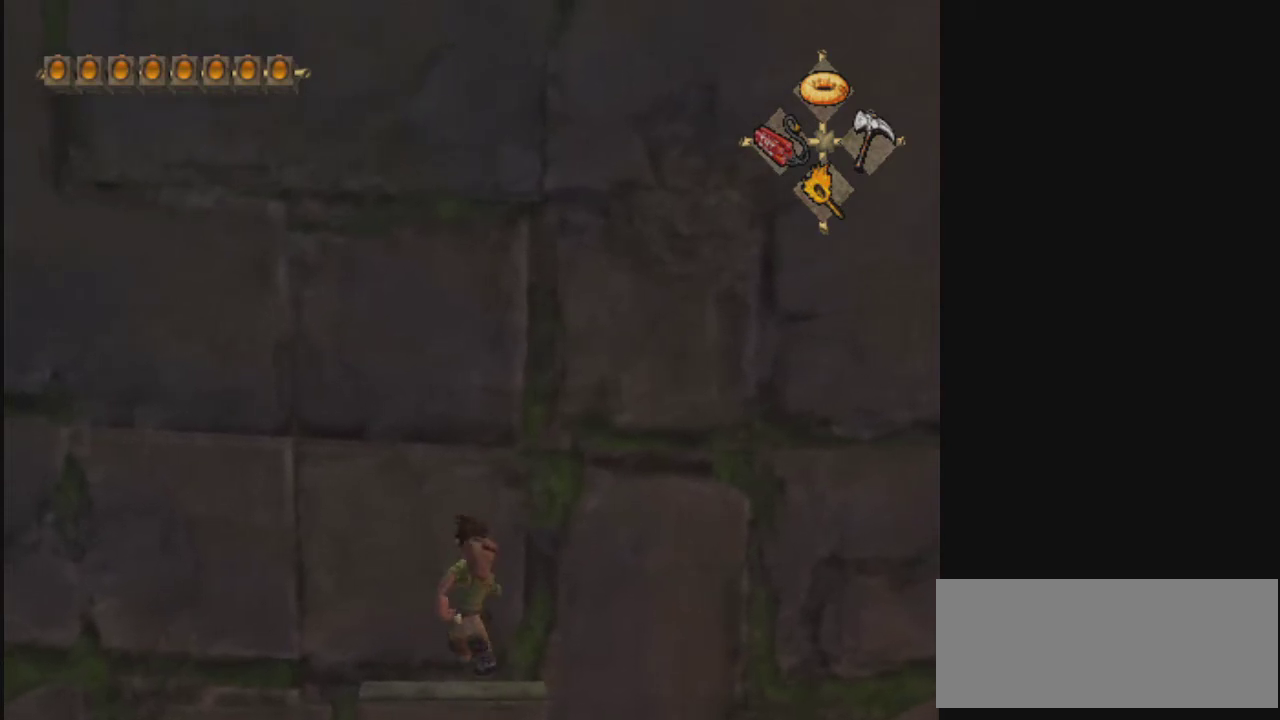
{"dt_ms": 500, "buttons": [], "left_stick": "up", "right_stick": "center", "events": []}
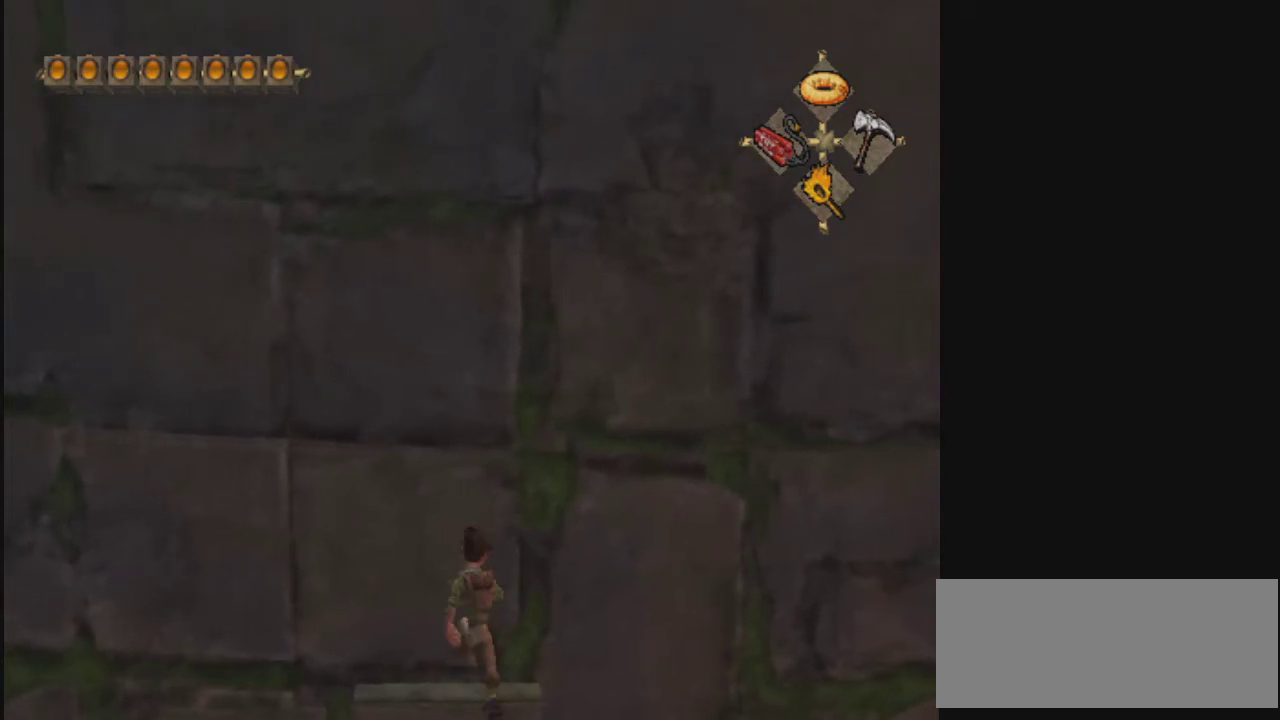
{"dt_ms": 500, "buttons": [], "left_stick": "up", "right_stick": "center", "events": [[33, "left_stick", "up-left"], [167, "left_stick", "up"]]}
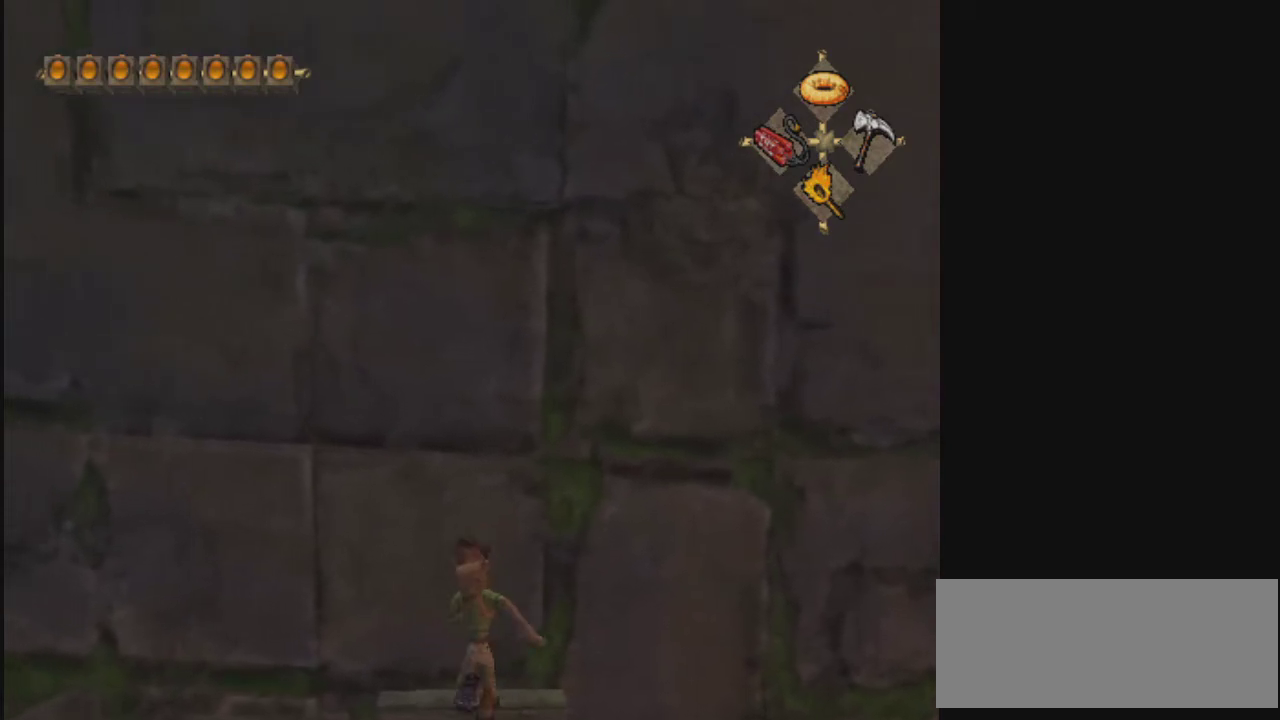
{"dt_ms": 500, "buttons": [], "left_stick": "up", "right_stick": "center", "events": []}
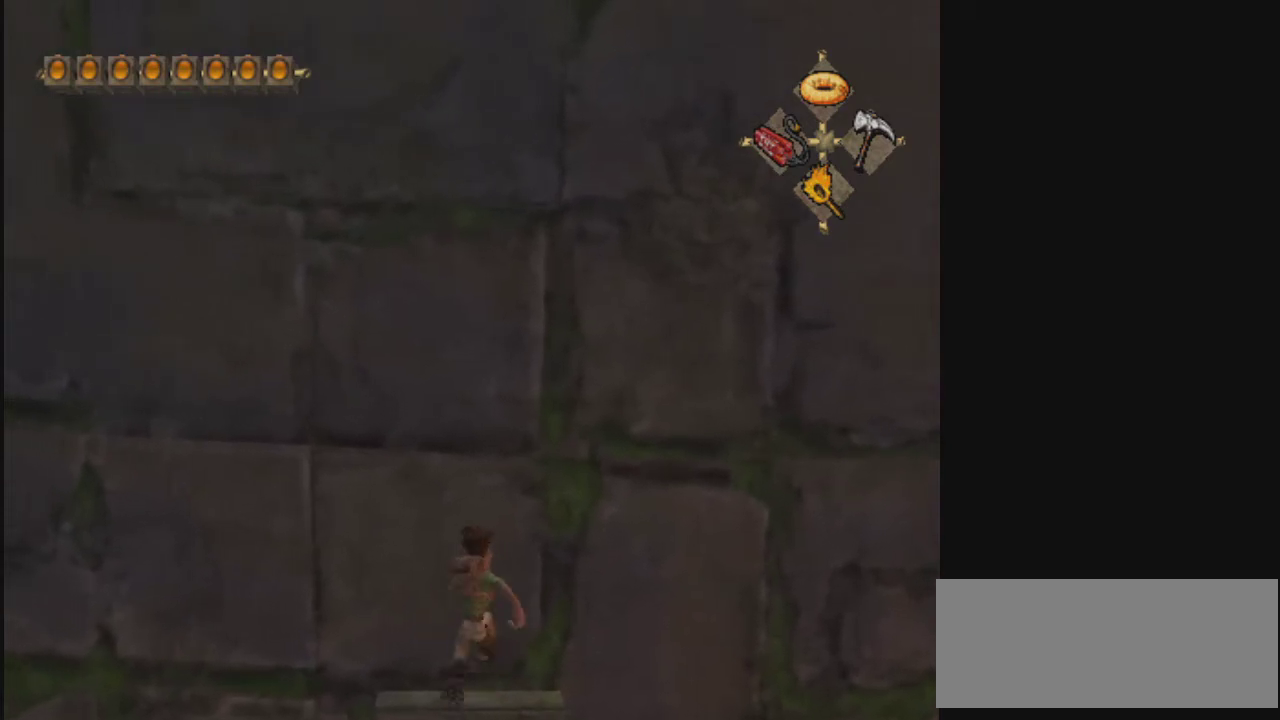
{"dt_ms": 700, "buttons": [], "left_stick": "up", "right_stick": "center", "events": []}
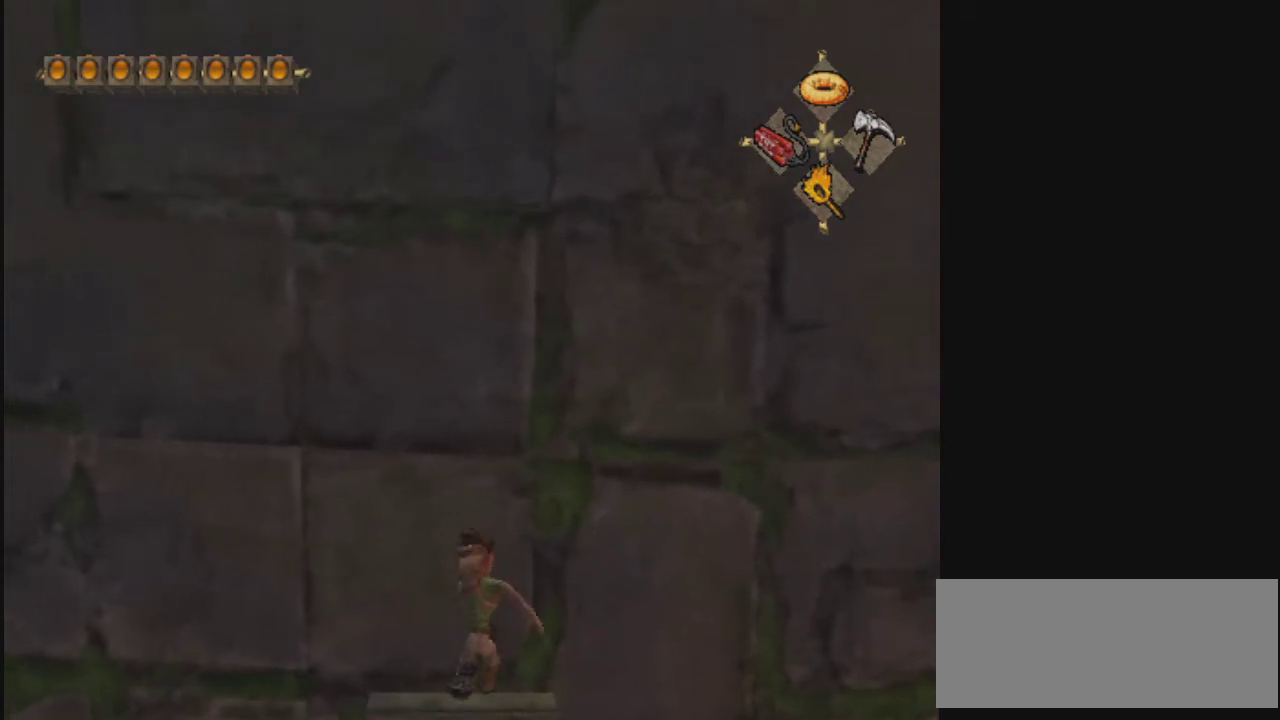
{"dt_ms": 300, "buttons": [], "left_stick": "up", "right_stick": "center", "events": []}
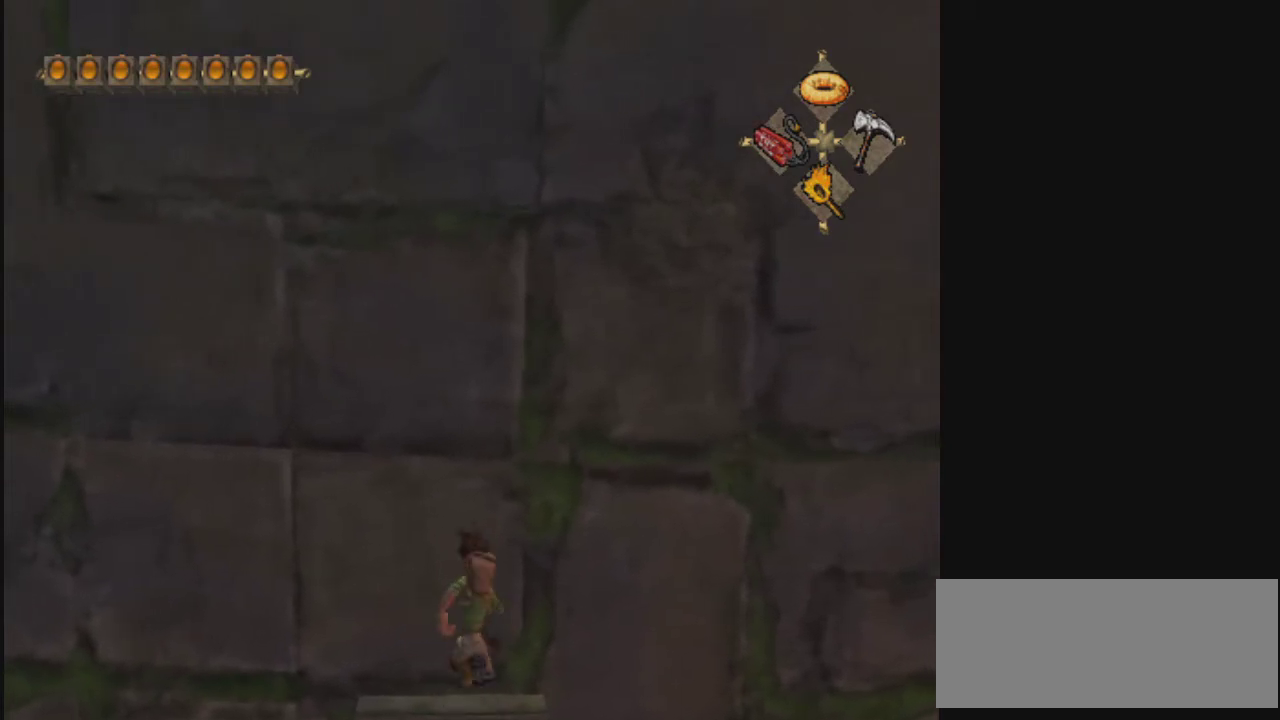
{"dt_ms": 600, "buttons": ["R2"], "left_stick": "up", "right_stick": "center", "events": [[533, "R2", "down"]]}
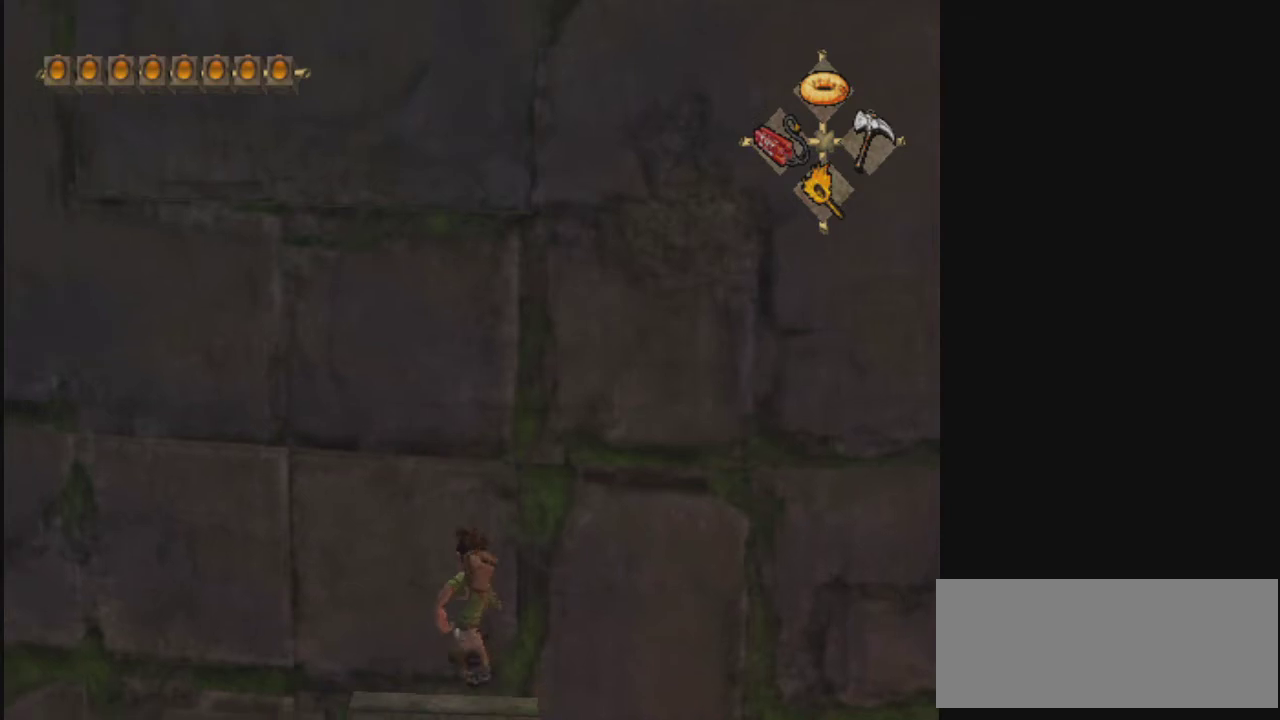
{"dt_ms": 400, "buttons": [], "left_stick": "up", "right_stick": "center", "events": [[33, "R2", "up"]]}
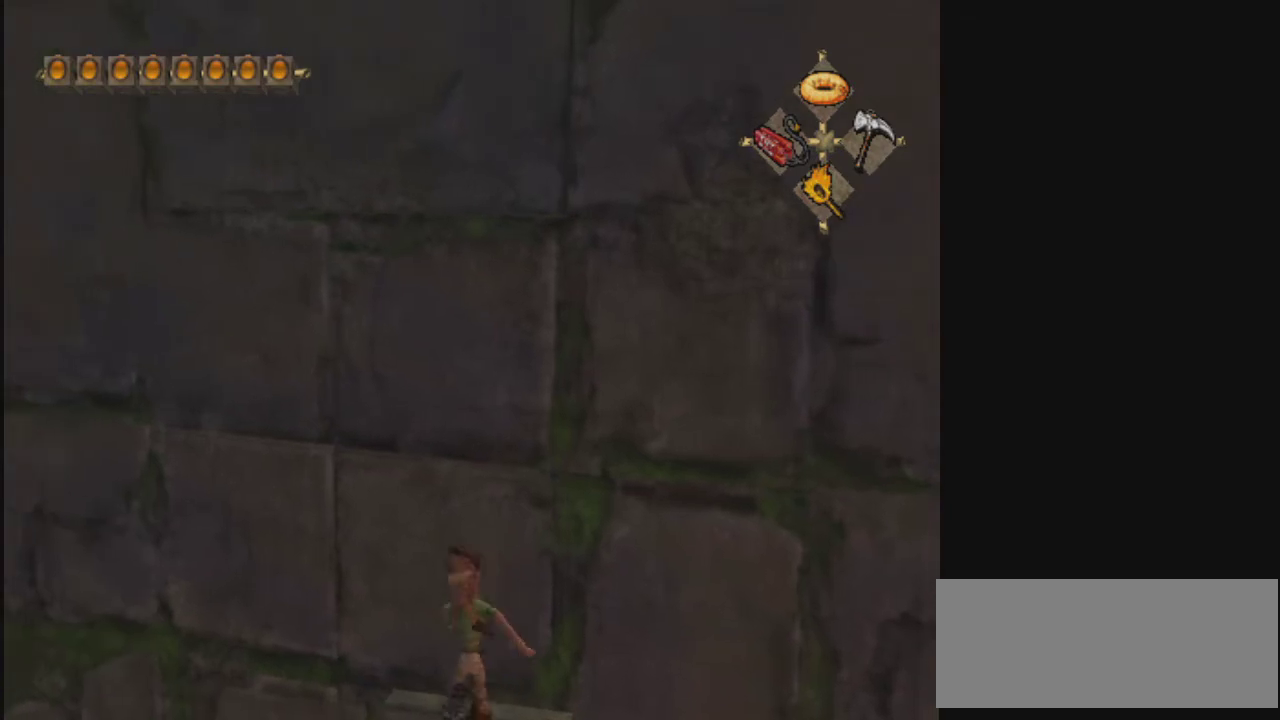
{"dt_ms": 500, "buttons": [], "left_stick": "up", "right_stick": "center", "events": [[33, "left_stick", "up-right"], [300, "left_stick", "up"], [367, "L2", "down"], [433, "L2", "up"]]}
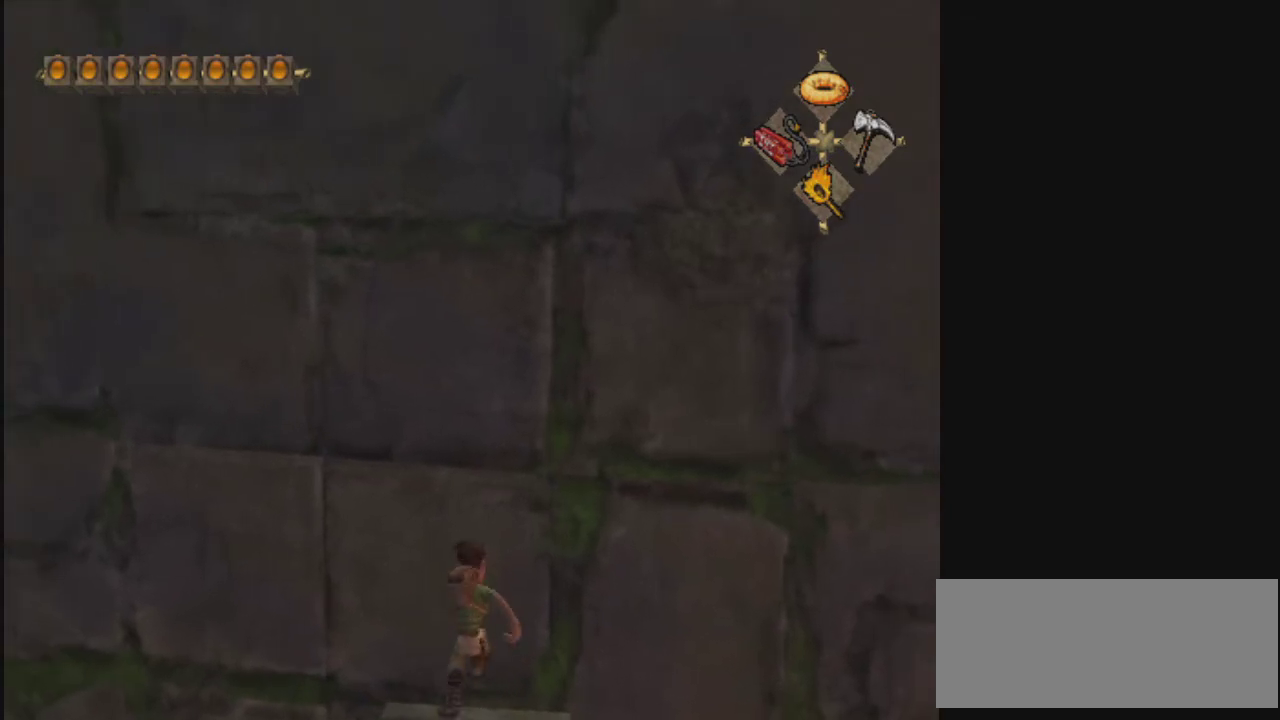
{"dt_ms": 500, "buttons": ["CROSS"], "left_stick": "up-right", "right_stick": "center", "events": [[300, "left_stick", "up-right"], [500, "CROSS", "down"]]}
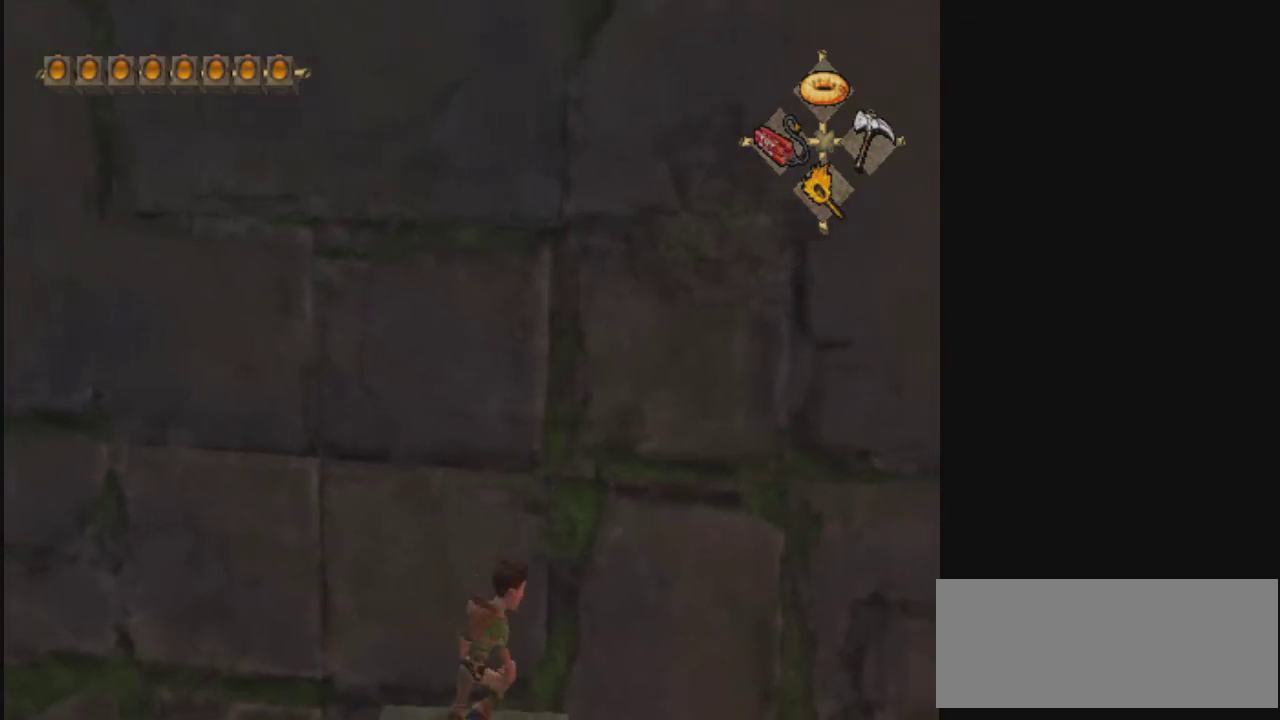
{"dt_ms": 300, "buttons": ["CROSS"], "left_stick": "up", "right_stick": "center", "events": [[300, "left_stick", "up"]]}
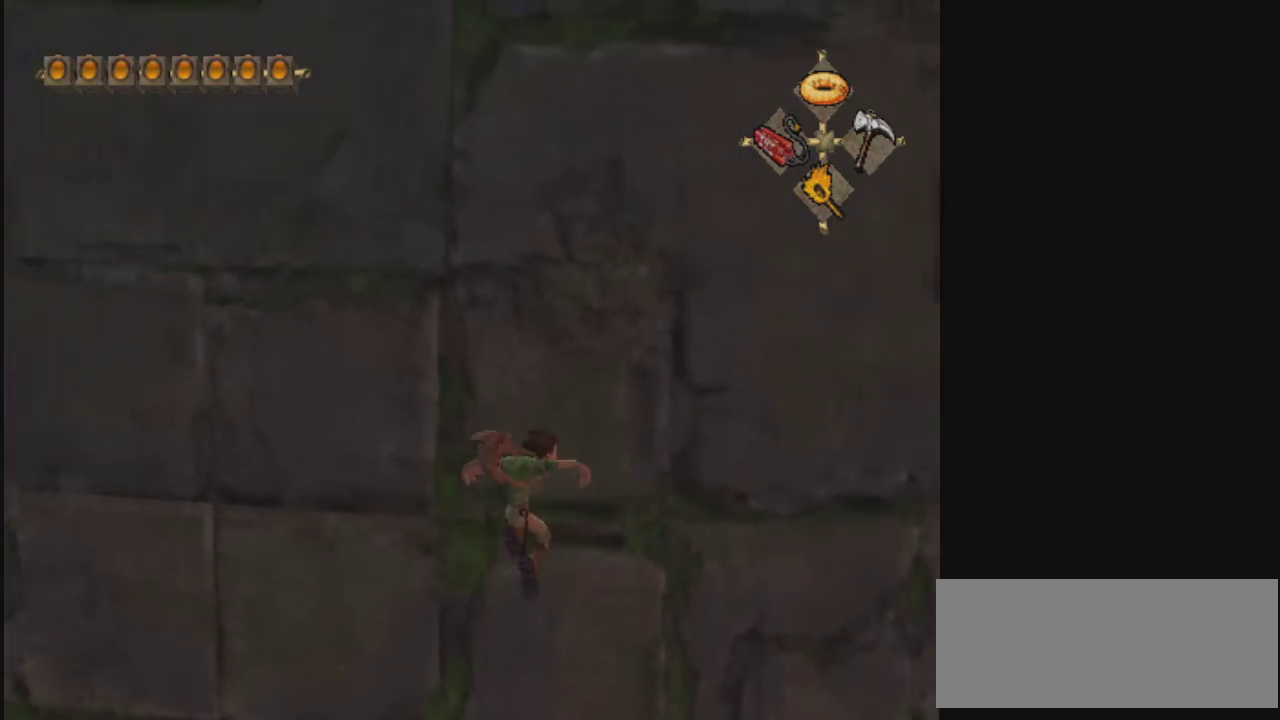
{"dt_ms": 700, "buttons": [], "left_stick": "left", "right_stick": "center", "events": [[100, "CROSS", "up"], [400, "CROSS", "down"], [467, "left_stick", "left"], [667, "CROSS", "up"]]}
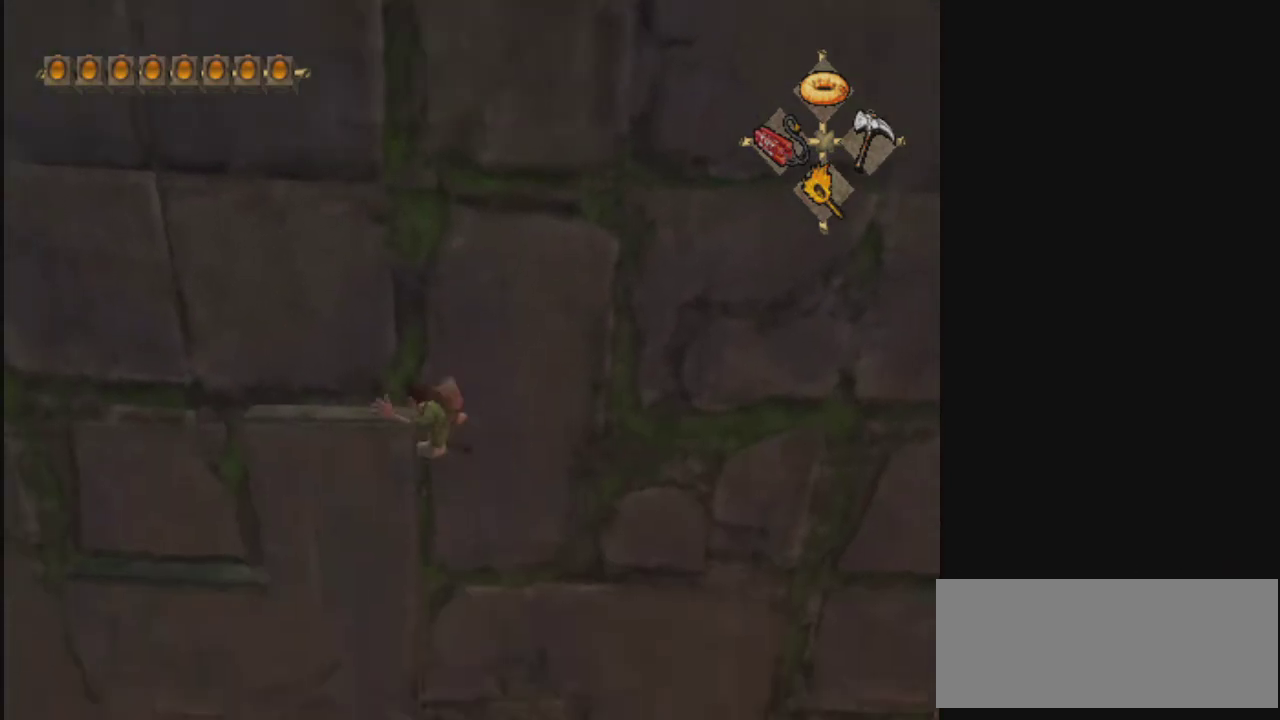
{"dt_ms": 500, "buttons": [], "left_stick": "center", "right_stick": "center", "events": [[400, "left_stick", "center"]]}
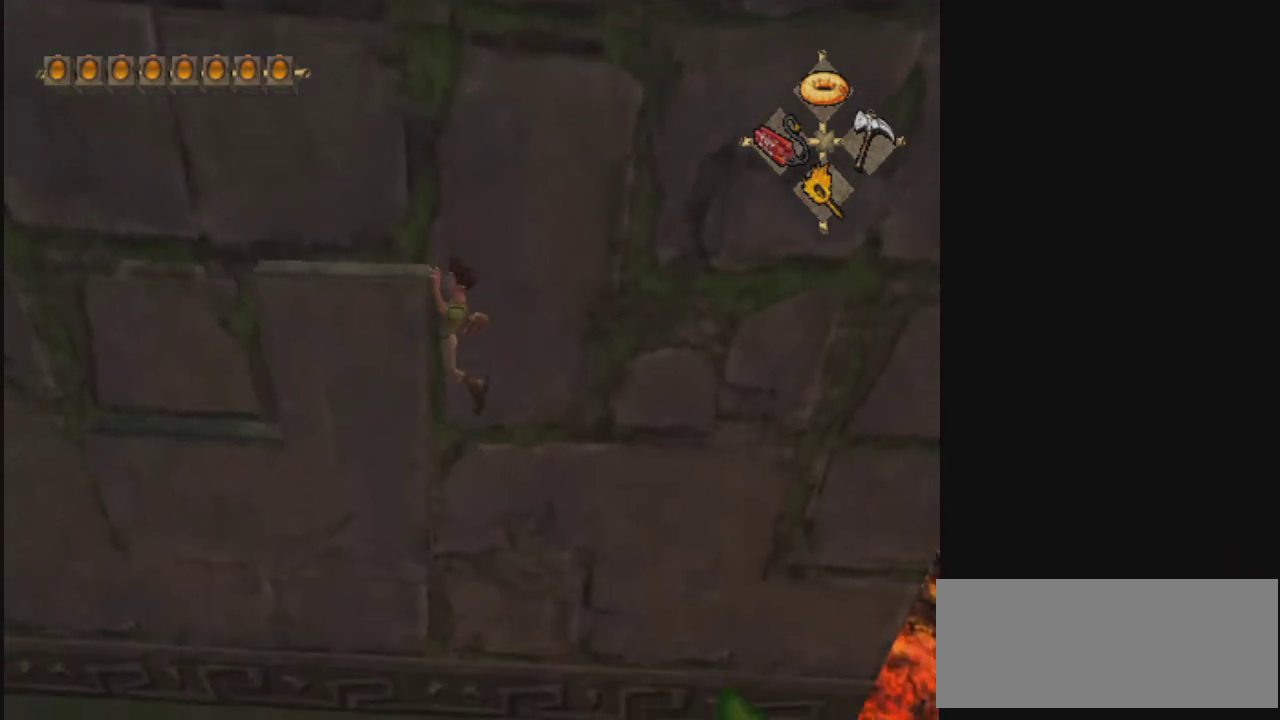
{"dt_ms": 700, "buttons": [], "left_stick": "up", "right_stick": "center", "events": [[200, "left_stick", "up"]]}
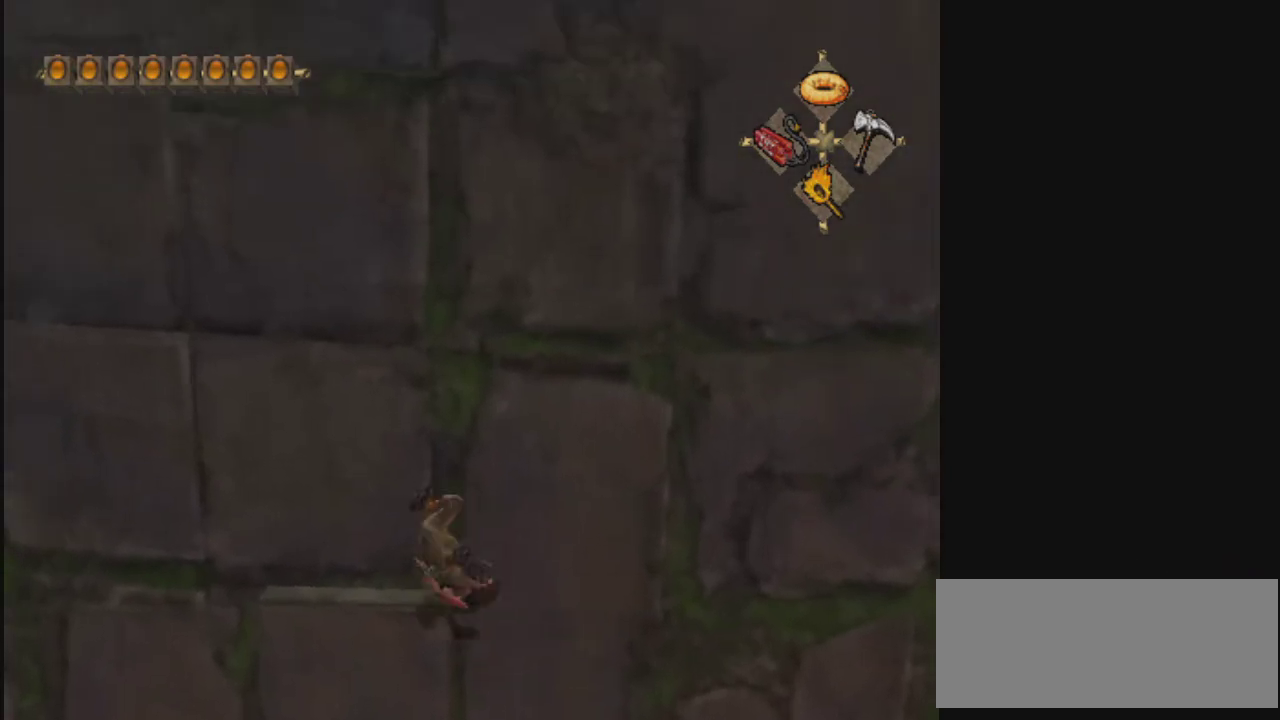
{"dt_ms": 300, "buttons": [], "left_stick": "up", "right_stick": "center", "events": []}